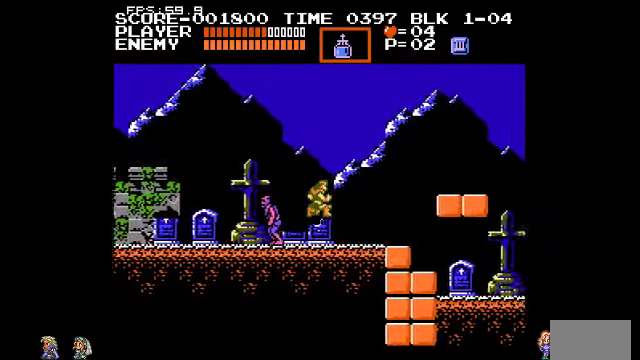
Gameplay with a controller (PlayStation layout); each line is a JSON object with the inputs held at the frame after it. "events" lists button and stick changes between this image and that frame as [ms after this image, input, new state], when the widget could be followed in between. Not read: DPAD_LEFT DPAD_RIGHT DPAD_UP L3 R3.
{"buttons": [], "events": []}
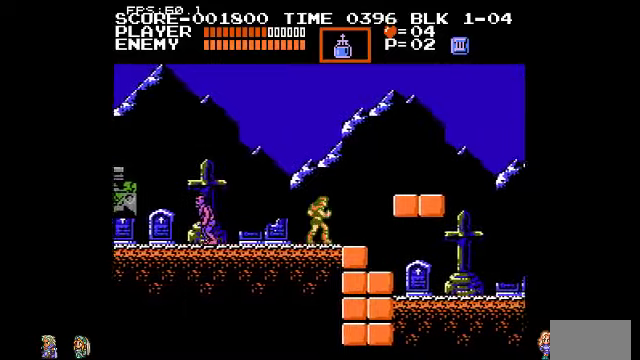
{"buttons": [], "events": [[300, "CIRCLE", "down"], [500, "CIRCLE", "up"]]}
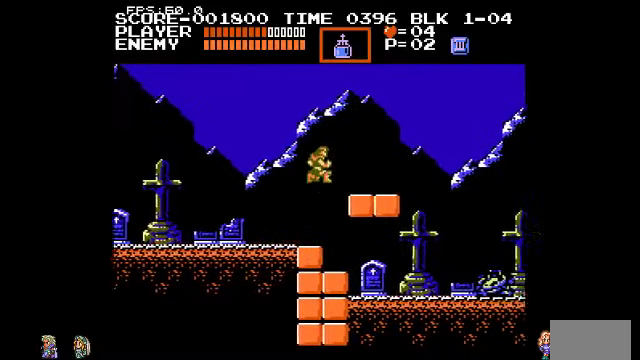
{"buttons": [], "events": []}
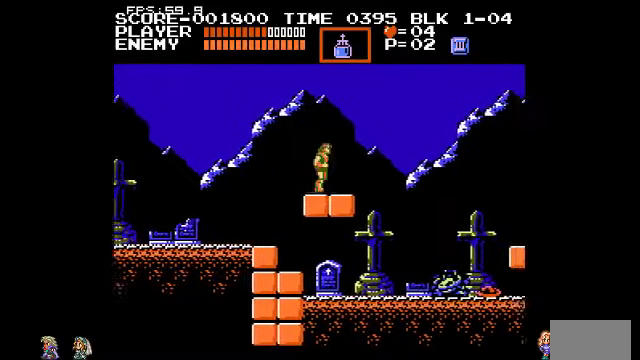
{"buttons": [], "events": [[100, "CIRCLE", "down"], [200, "CIRCLE", "up"]]}
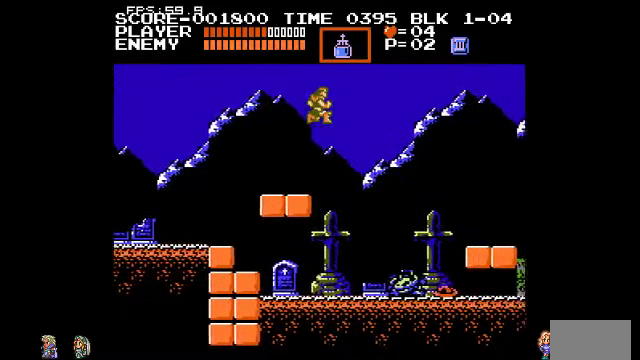
{"buttons": [], "events": [[100, "TRIANGLE", "down"], [200, "TRIANGLE", "up"]]}
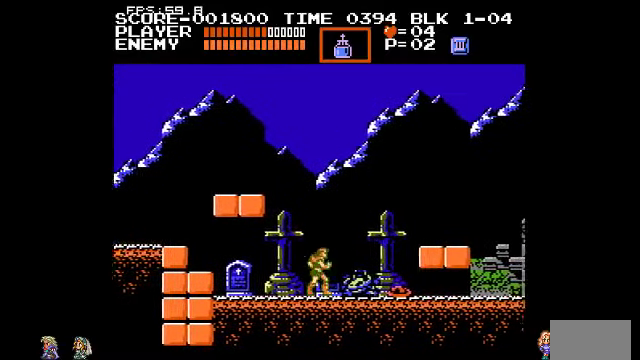
{"buttons": ["DPAD_DOWN"], "events": [[500, "DPAD_DOWN", "down"]]}
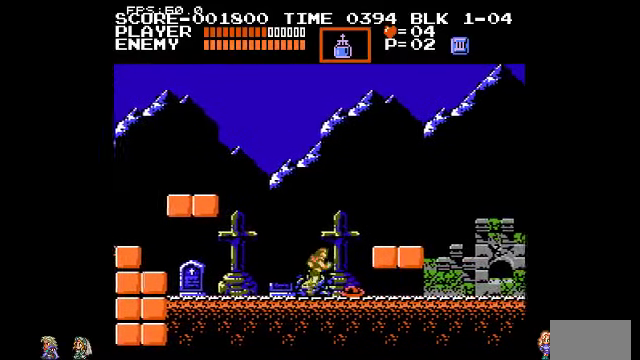
{"buttons": [], "events": [[67, "DPAD_DOWN", "up"]]}
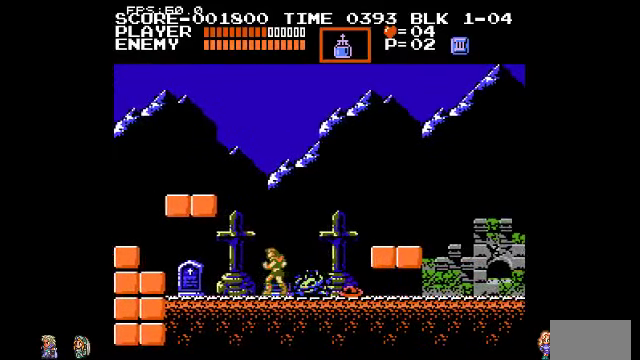
{"buttons": [], "events": []}
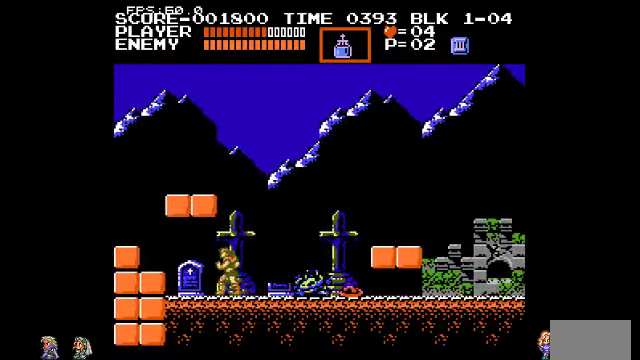
{"buttons": [], "events": [[134, "TRIANGLE", "down"], [167, "TRIANGLE", "up"]]}
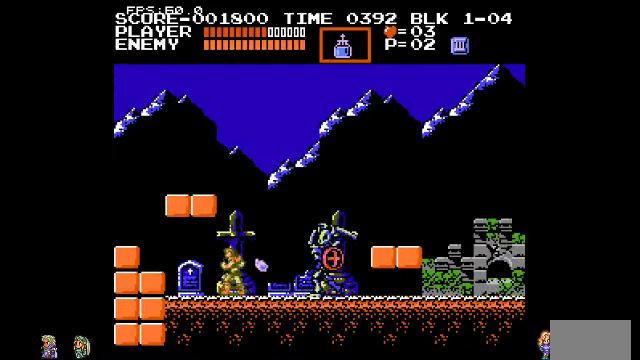
{"buttons": [], "events": []}
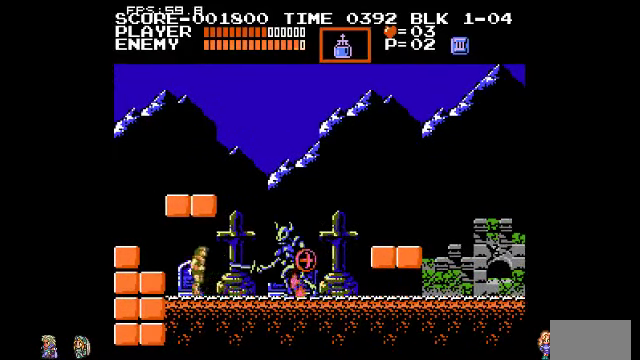
{"buttons": ["TRIANGLE"], "events": [[200, "TRIANGLE", "down"], [234, "TRIANGLE", "up"], [334, "TRIANGLE", "down"], [400, "TRIANGLE", "up"], [500, "TRIANGLE", "down"]]}
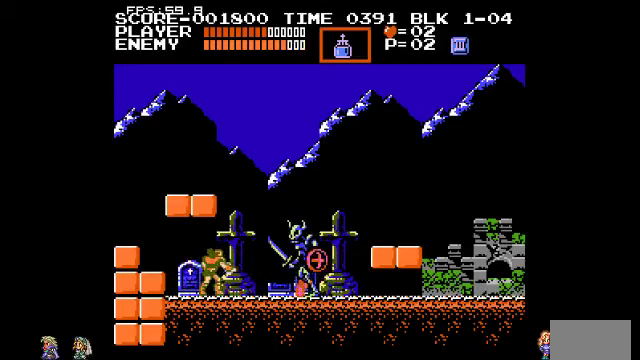
{"buttons": [], "events": [[67, "TRIANGLE", "up"], [167, "TRIANGLE", "down"], [200, "TRIANGLE", "up"], [267, "TRIANGLE", "down"], [300, "TRIANGLE", "up"], [400, "TRIANGLE", "down"], [467, "TRIANGLE", "up"]]}
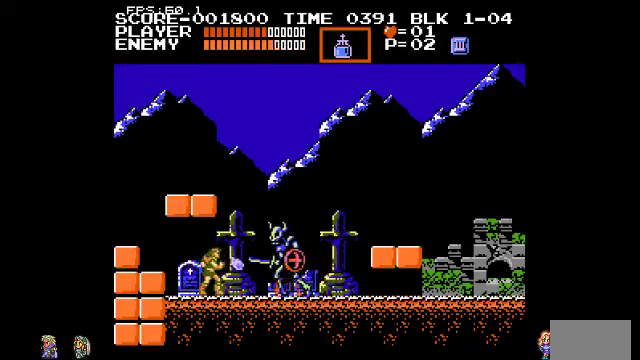
{"buttons": [], "events": [[67, "TRIANGLE", "down"], [100, "TRIANGLE", "up"], [167, "TRIANGLE", "down"], [200, "TRIANGLE", "up"], [300, "TRIANGLE", "down"], [367, "TRIANGLE", "up"], [400, "TRIANGLE", "down"], [500, "TRIANGLE", "up"]]}
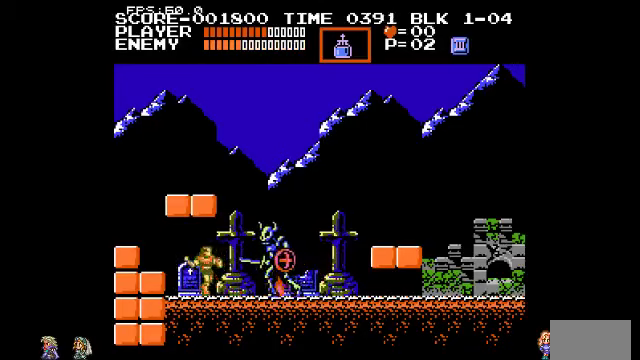
{"buttons": [], "events": [[67, "TRIANGLE", "down"], [167, "TRIANGLE", "up"], [200, "TRIANGLE", "down"], [300, "TRIANGLE", "up"], [367, "TRIANGLE", "down"], [400, "TRIANGLE", "up"]]}
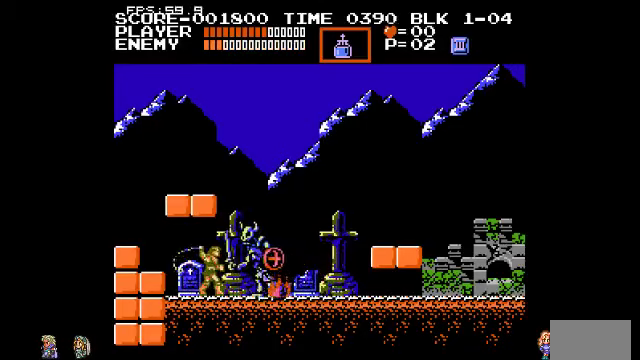
{"buttons": ["TRIANGLE"], "events": [[33, "TRIANGLE", "down"], [67, "TRIANGLE", "up"], [167, "TRIANGLE", "down"], [233, "TRIANGLE", "up"], [267, "TRIANGLE", "down"], [367, "TRIANGLE", "up"], [433, "TRIANGLE", "down"]]}
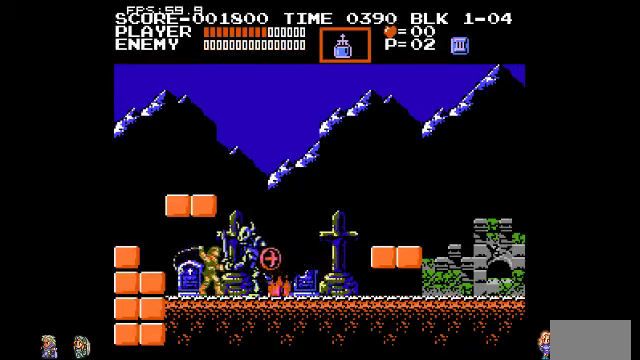
{"buttons": [], "events": [[33, "TRIANGLE", "up"], [100, "TRIANGLE", "down"], [133, "TRIANGLE", "up"]]}
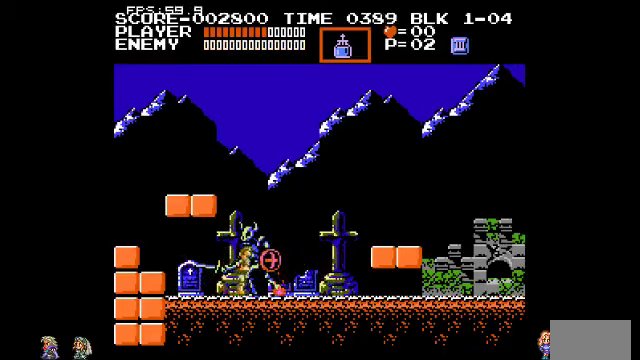
{"buttons": [], "events": []}
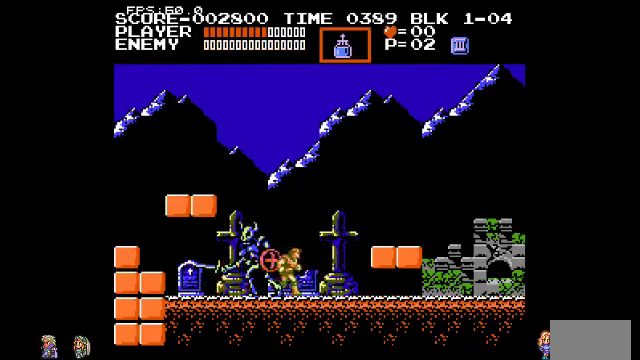
{"buttons": [], "events": []}
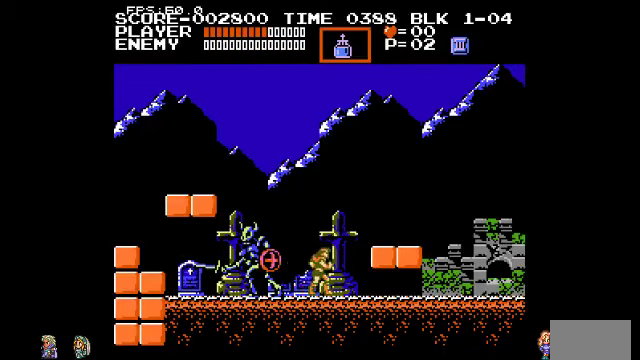
{"buttons": [], "events": []}
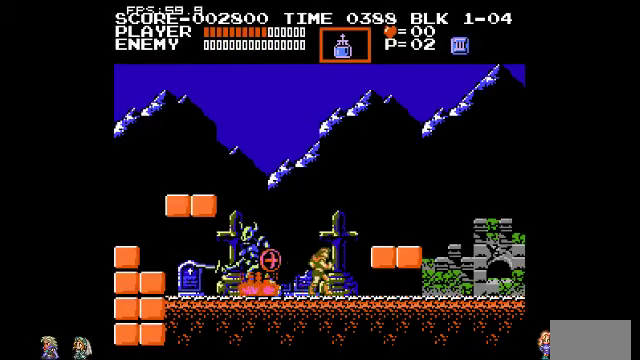
{"buttons": [], "events": []}
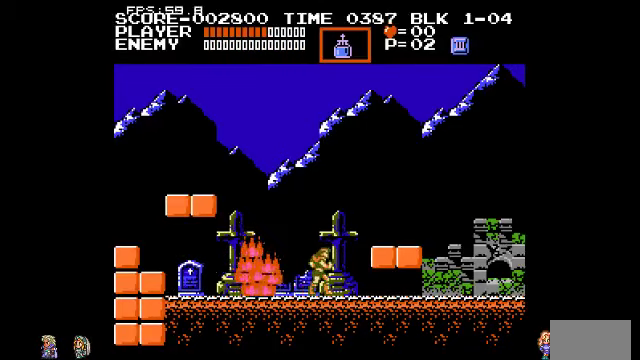
{"buttons": [], "events": []}
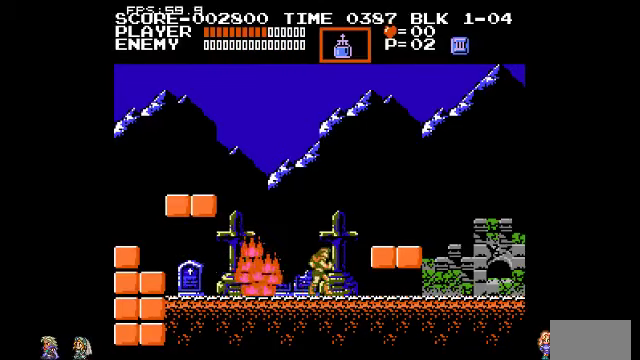
{"buttons": [], "events": []}
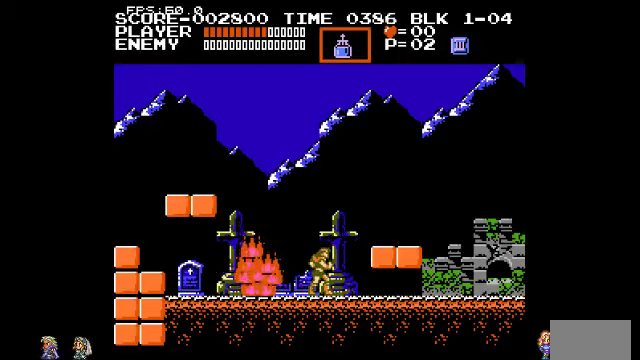
{"buttons": [], "events": []}
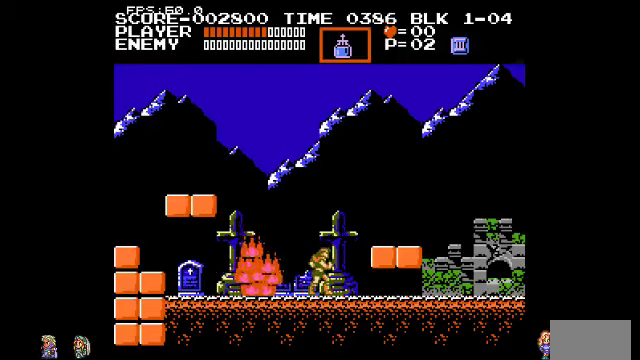
{"buttons": [], "events": []}
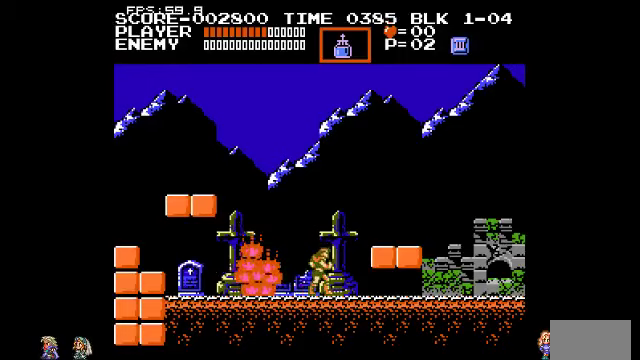
{"buttons": [], "events": []}
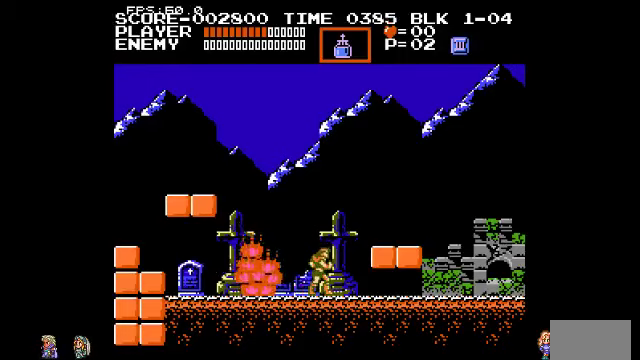
{"buttons": [], "events": []}
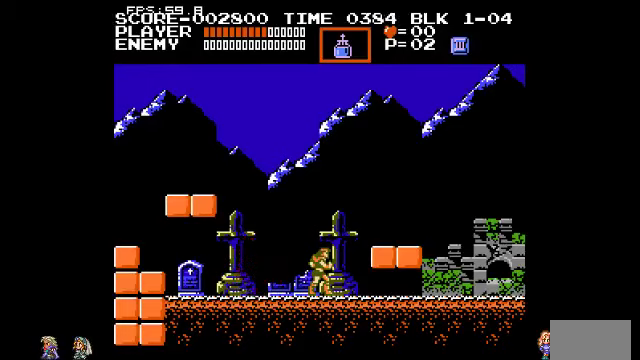
{"buttons": [], "events": [[100, "TRIANGLE", "down"], [366, "TRIANGLE", "up"]]}
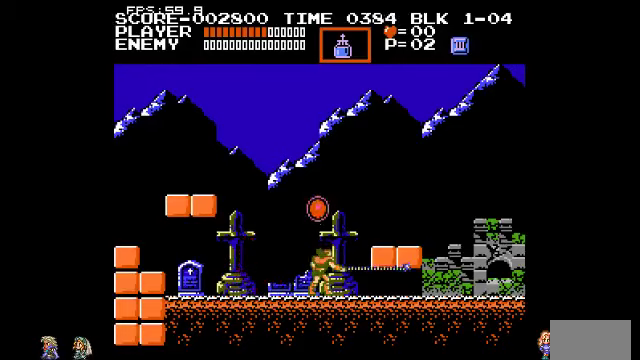
{"buttons": [], "events": [[66, "TRIANGLE", "down"], [300, "TRIANGLE", "up"]]}